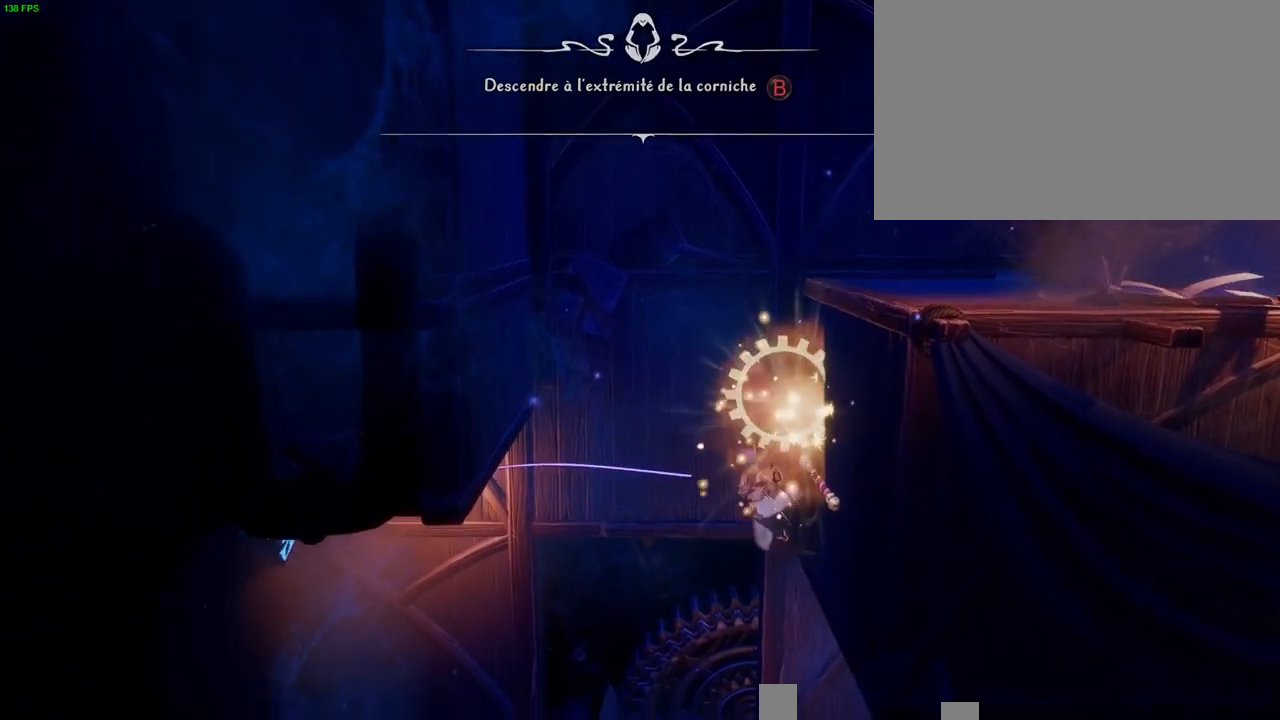
Gameplay with a controller (PlayStation layout); each line is a JSON object with the inputs held at the frame after it. "button_events" lists button changes between this image and that frame as [ms after this image, input, new state], when the widget could be followed in between (sticks are given only as held states). Not read: TOUCHPAD.
{"buttons": [], "left_stick": "center", "right_stick": "center", "button_events": []}
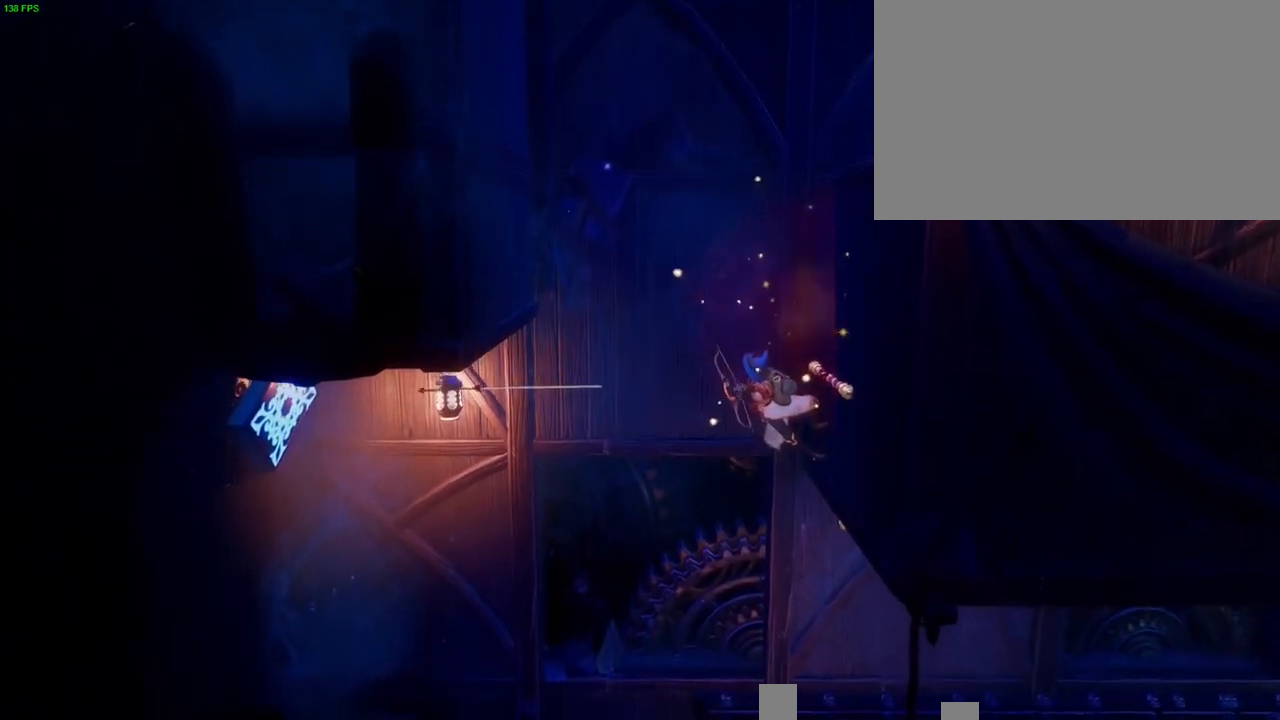
{"buttons": [], "left_stick": "center", "right_stick": "center", "button_events": []}
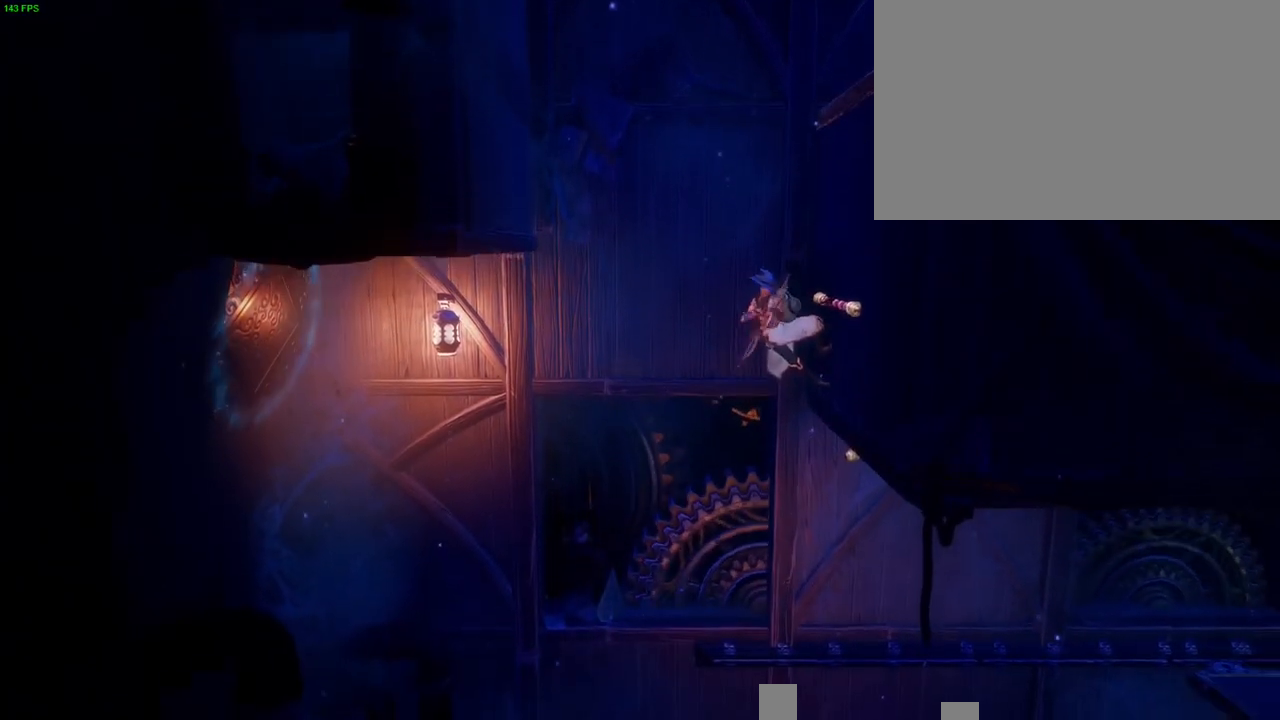
{"buttons": [], "left_stick": "center", "right_stick": "center", "button_events": []}
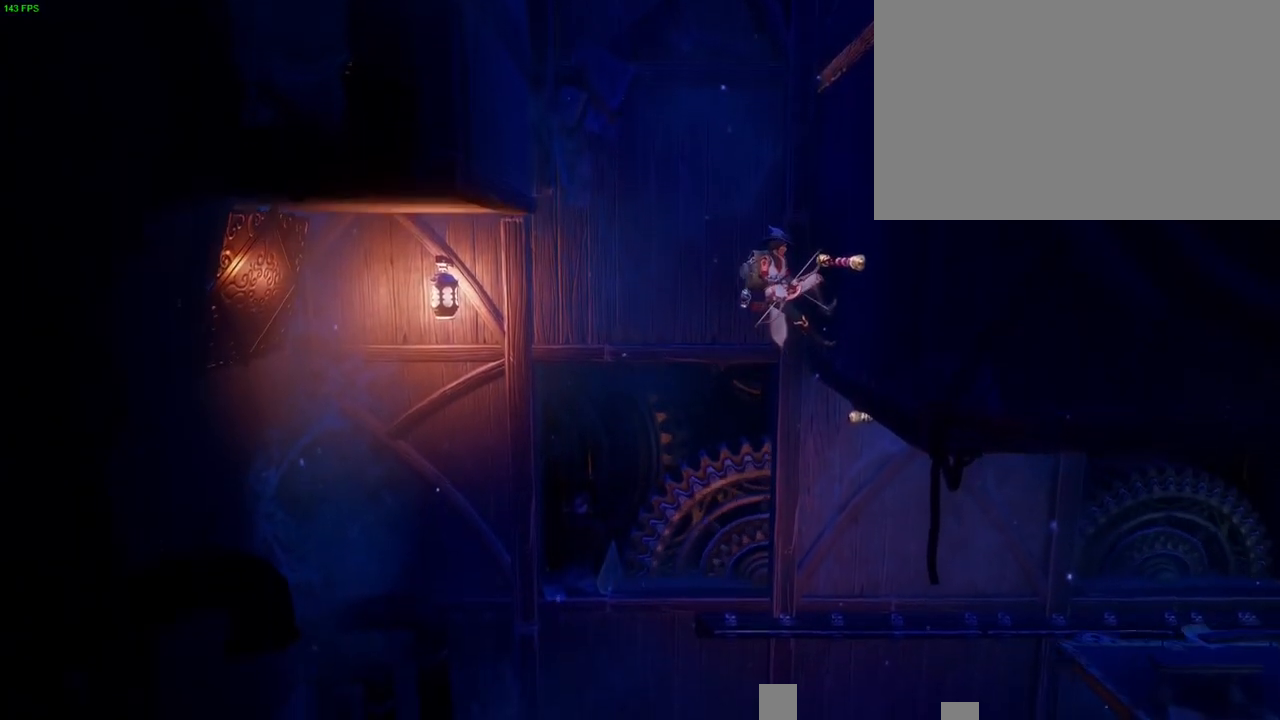
{"buttons": ["CIRCLE"], "left_stick": "center", "right_stick": "center", "button_events": [[467, "CIRCLE", "down"]]}
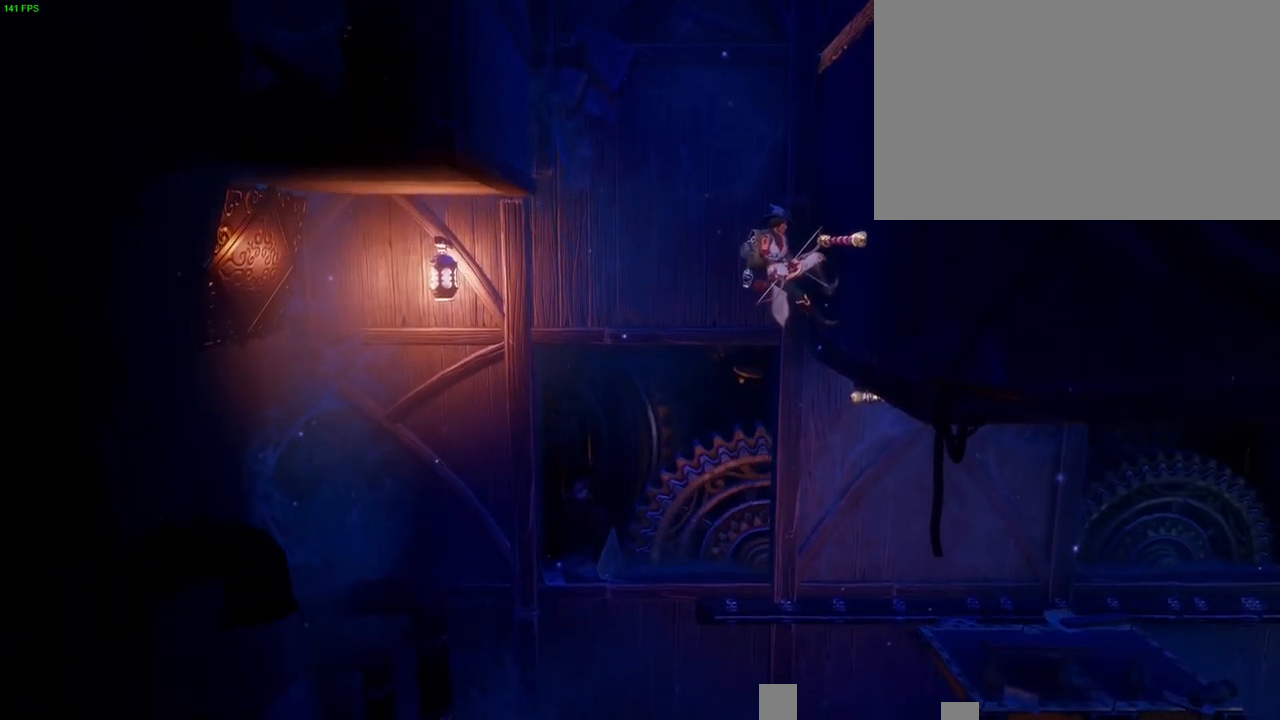
{"buttons": [], "left_stick": "up-right", "right_stick": "center", "button_events": [[50, "CIRCLE", "up"]]}
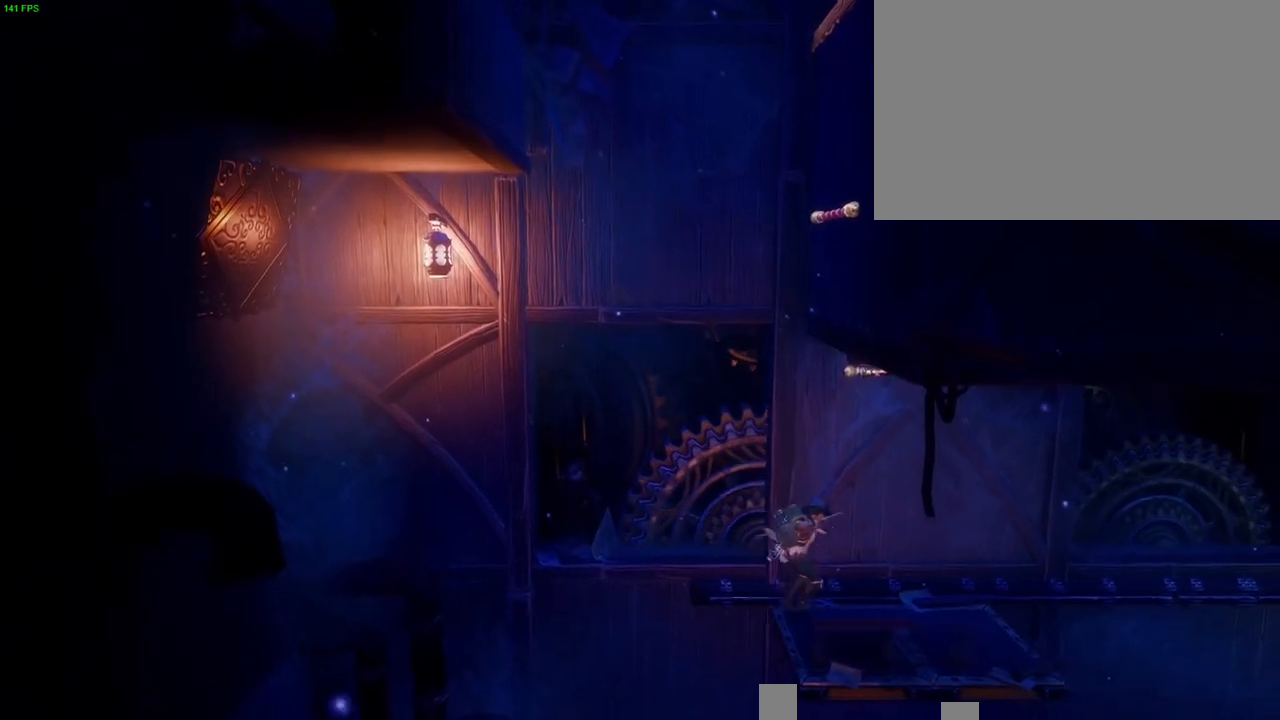
{"buttons": [], "left_stick": "up-right", "right_stick": "center", "button_events": []}
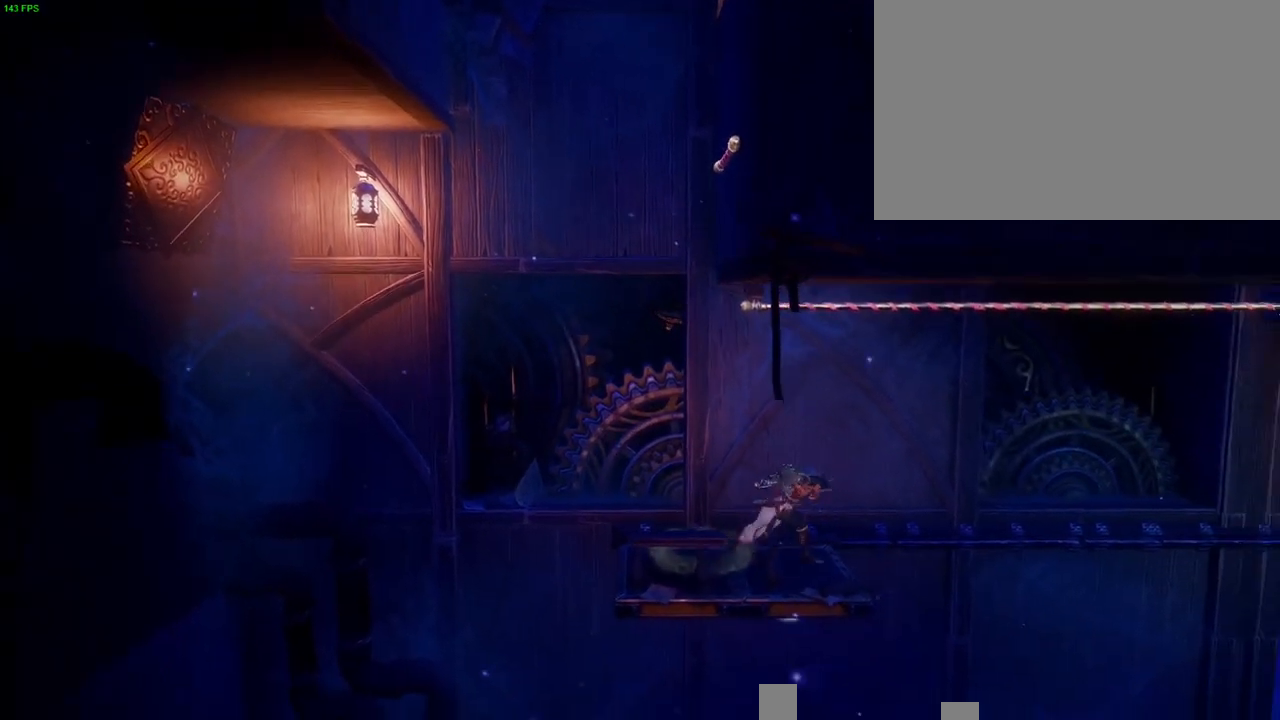
{"buttons": [], "left_stick": "up-right", "right_stick": "center", "button_events": [[33, "CROSS", "down"], [417, "CROSS", "up"]]}
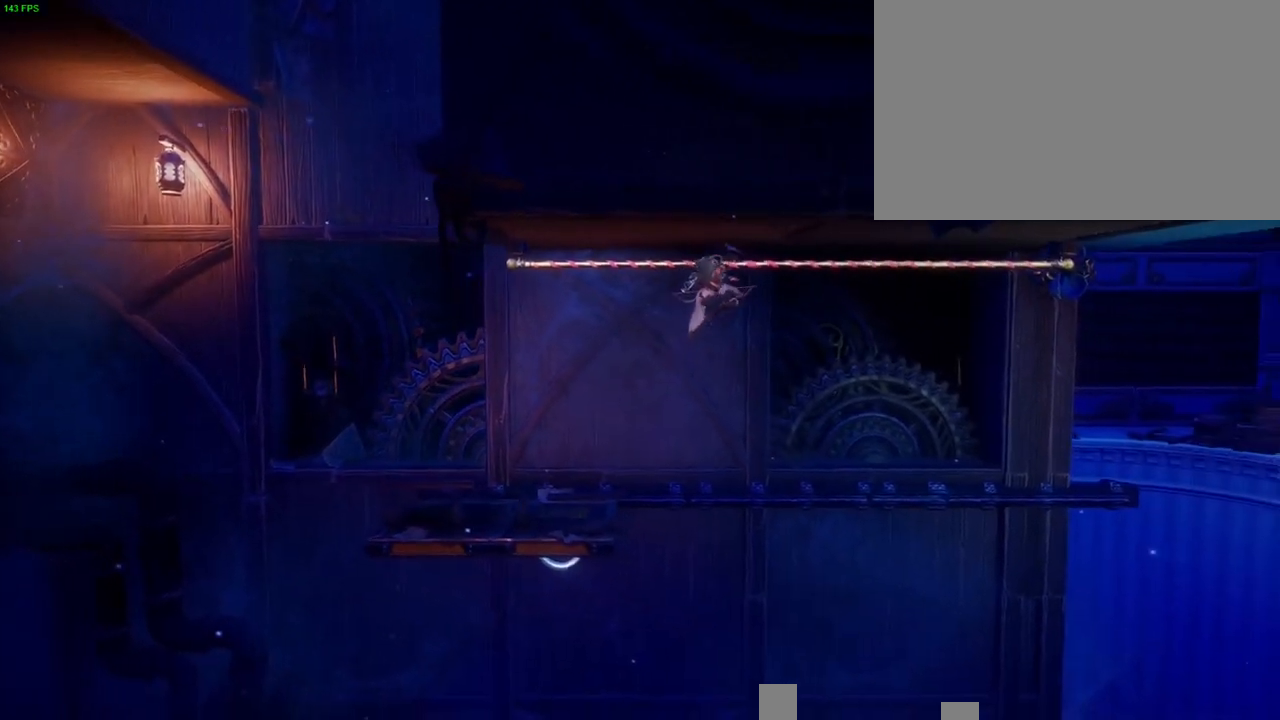
{"buttons": [], "left_stick": "up-right", "right_stick": "right", "button_events": [[117, "CROSS", "down"], [350, "CROSS", "up"]]}
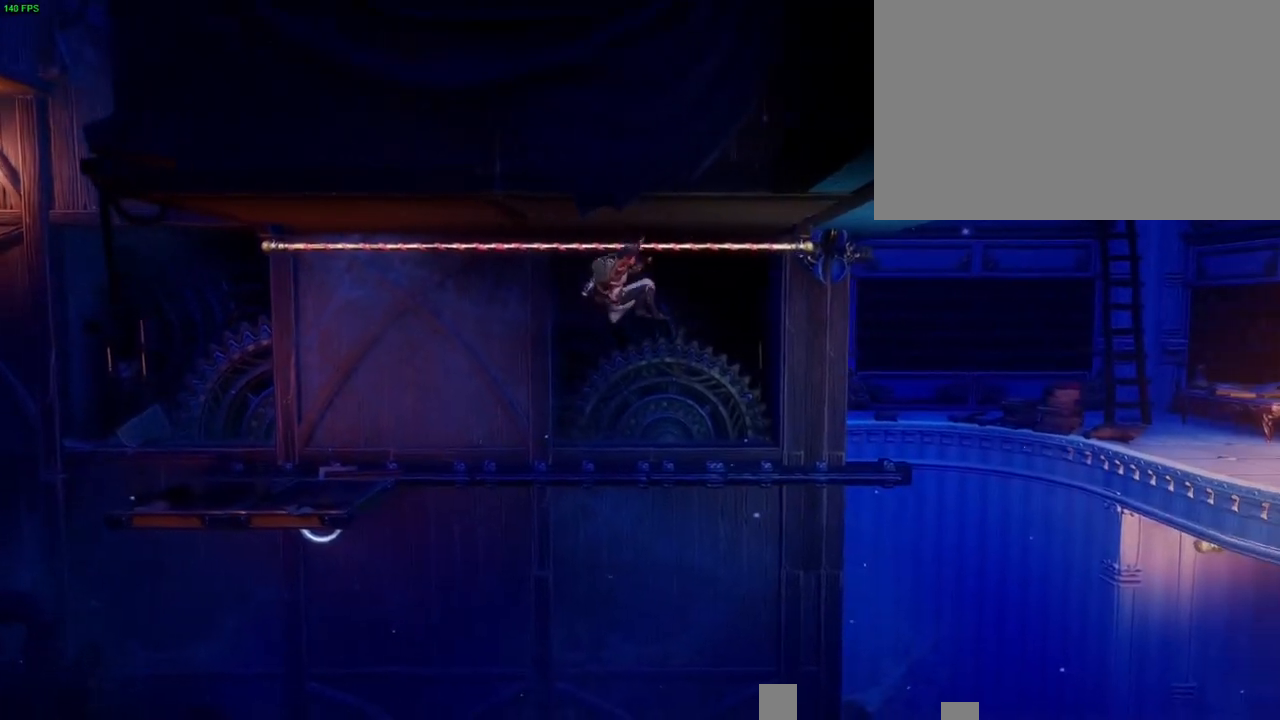
{"buttons": ["CROSS"], "left_stick": "up-right", "right_stick": "center", "button_events": [[500, "CROSS", "down"]]}
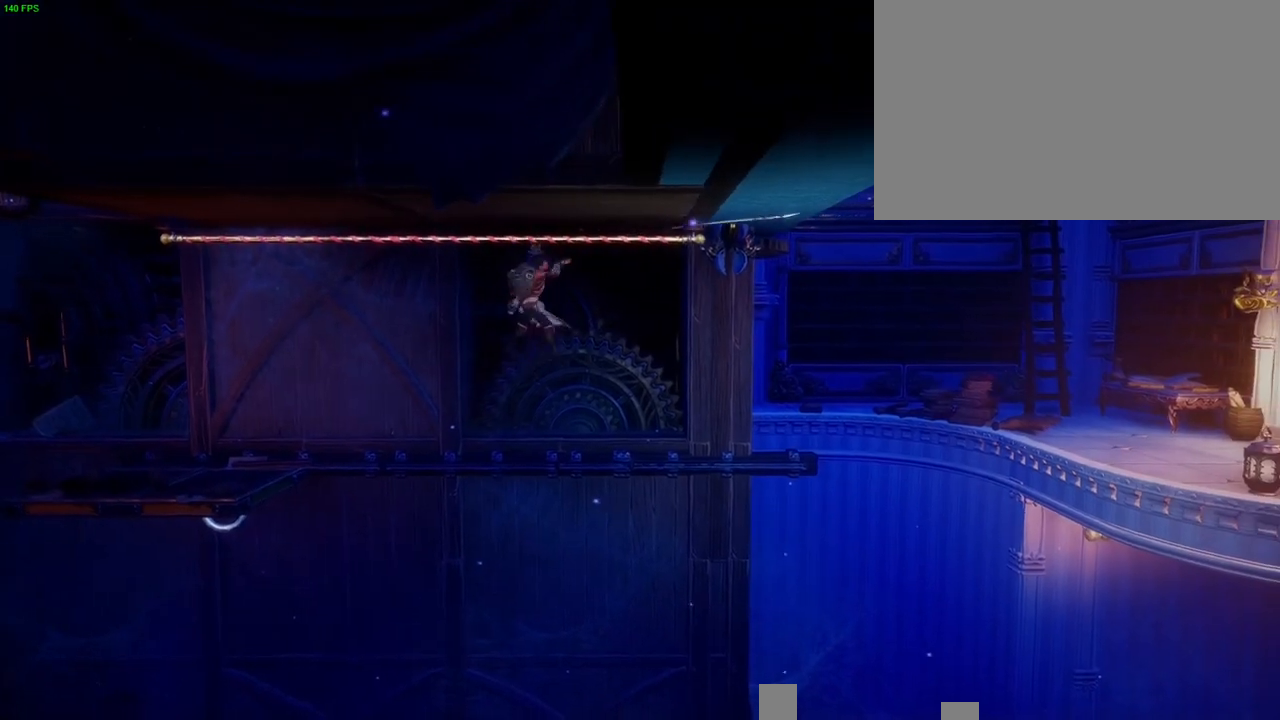
{"buttons": [], "left_stick": "up-right", "right_stick": "right", "button_events": [[150, "CROSS", "up"]]}
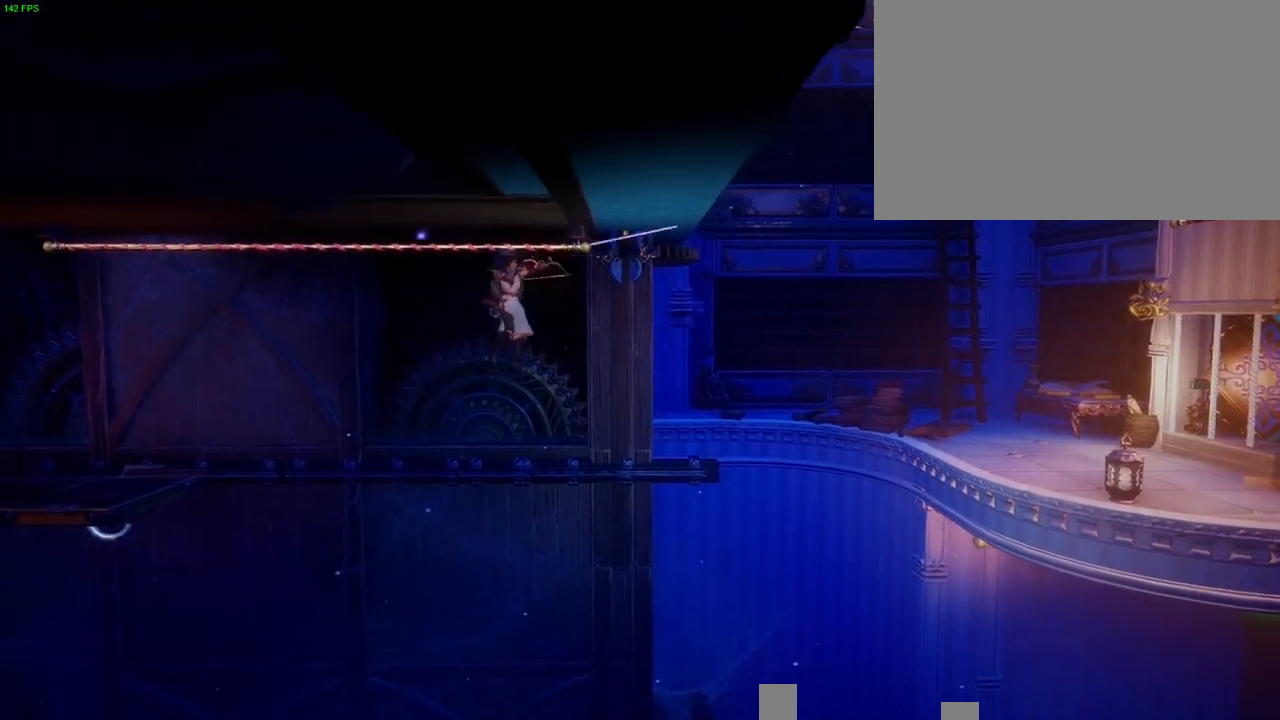
{"buttons": [], "left_stick": "center", "right_stick": "center", "button_events": []}